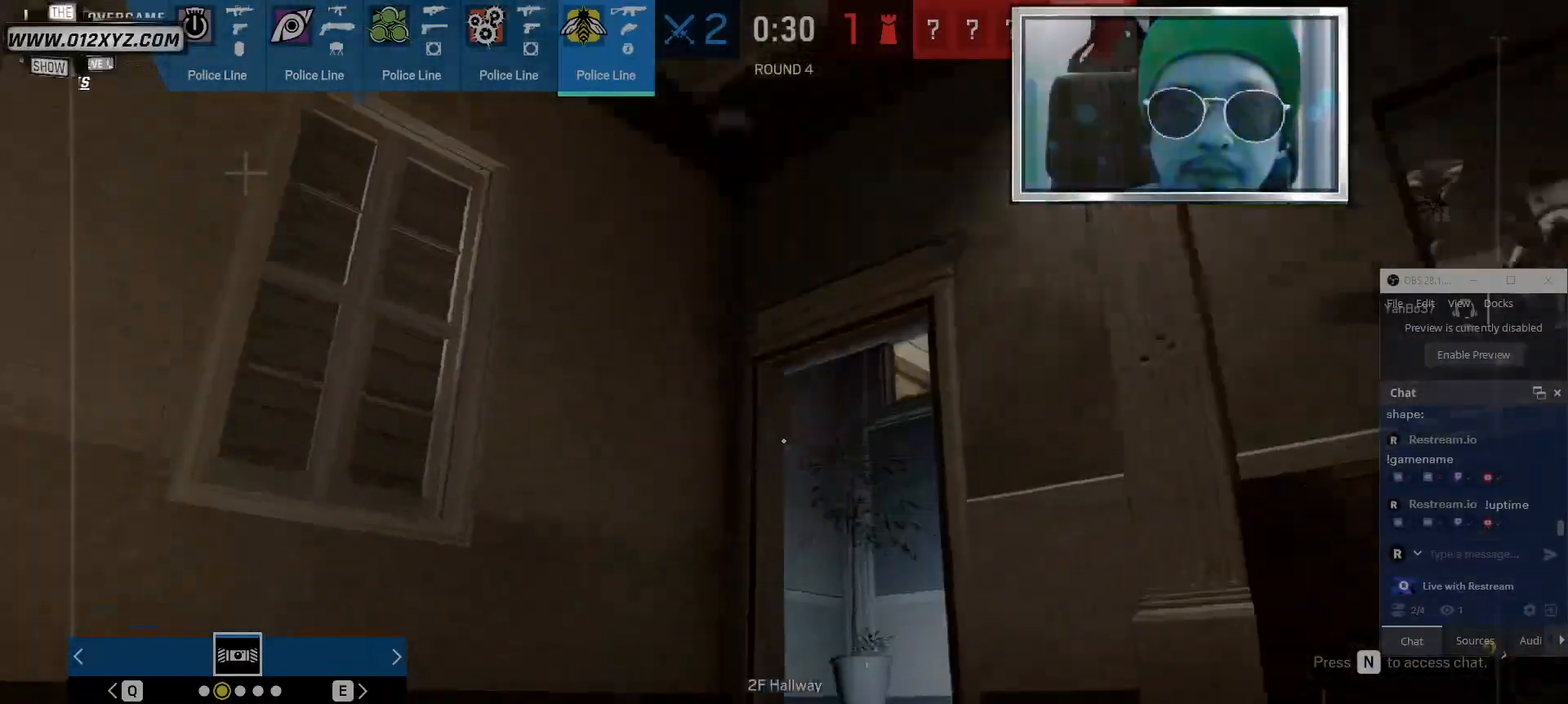
Gameplay with keyboard and mouse; each line is a JSON object with the keys and mouse buttons held at the frame after it. "events" lists presses ("down") and releases ("up") of "1", "2", "3", "4", "5", "a", "alt", "b", "c", "ctrl", "d", "e", "f", "g", "q", "r", "s", "shift", "space", "t", "tab", "v", "w", "x", "z", "mouse_left", "mouse_wheel" and "mouse_right" between this image and that frame as [ms after this image, input, new state], when the widget could be followed in between. "mouse_left", "mouse_wheel", "mouse_right" = the "left", "wheel", "right" buttons of the "mouse" list. No other keys are recorded. "wheel" means that the mouse wheel is clicked or scrolled. Not read: mouse_move.
{"keys": ["shift", "w"], "mouse": [], "events": []}
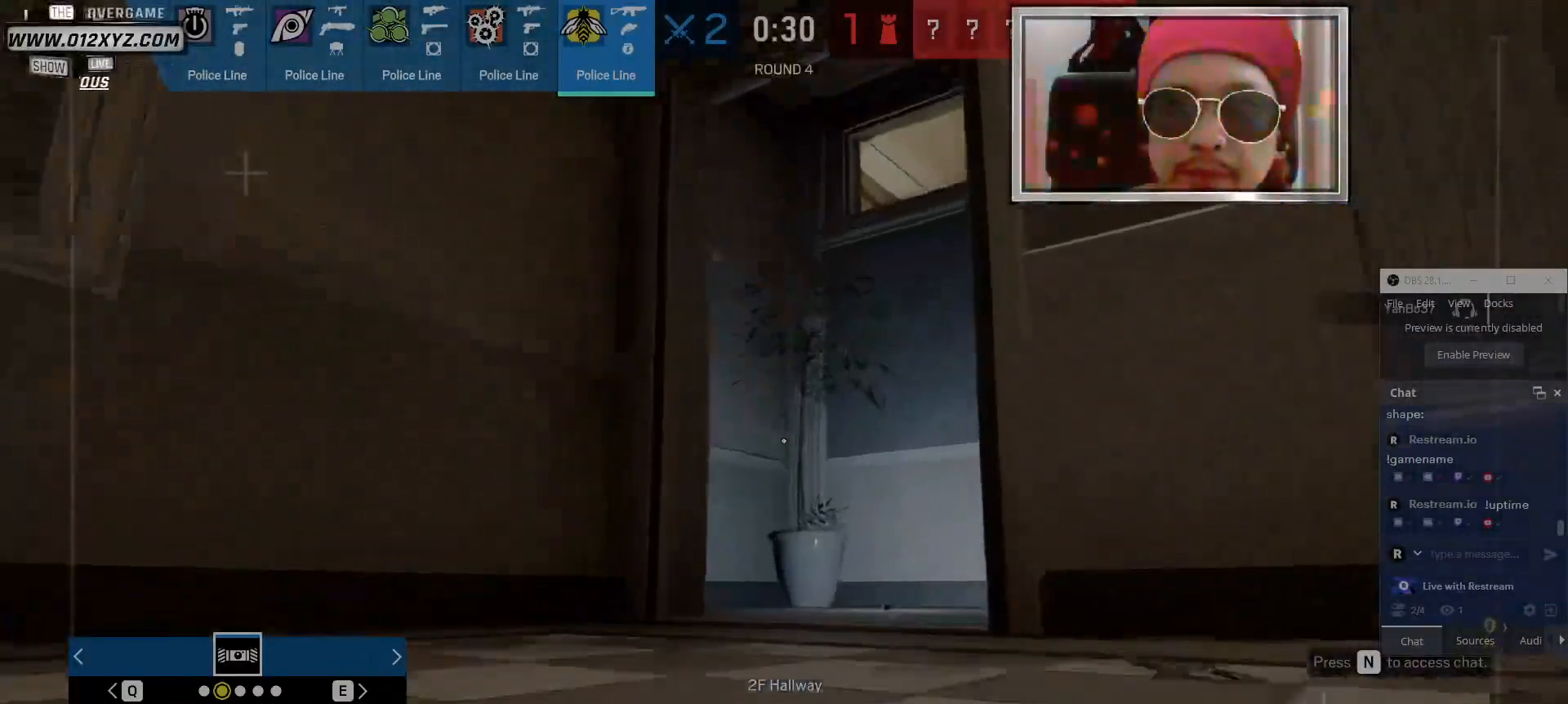
{"keys": ["shift", "w"], "mouse": [], "events": []}
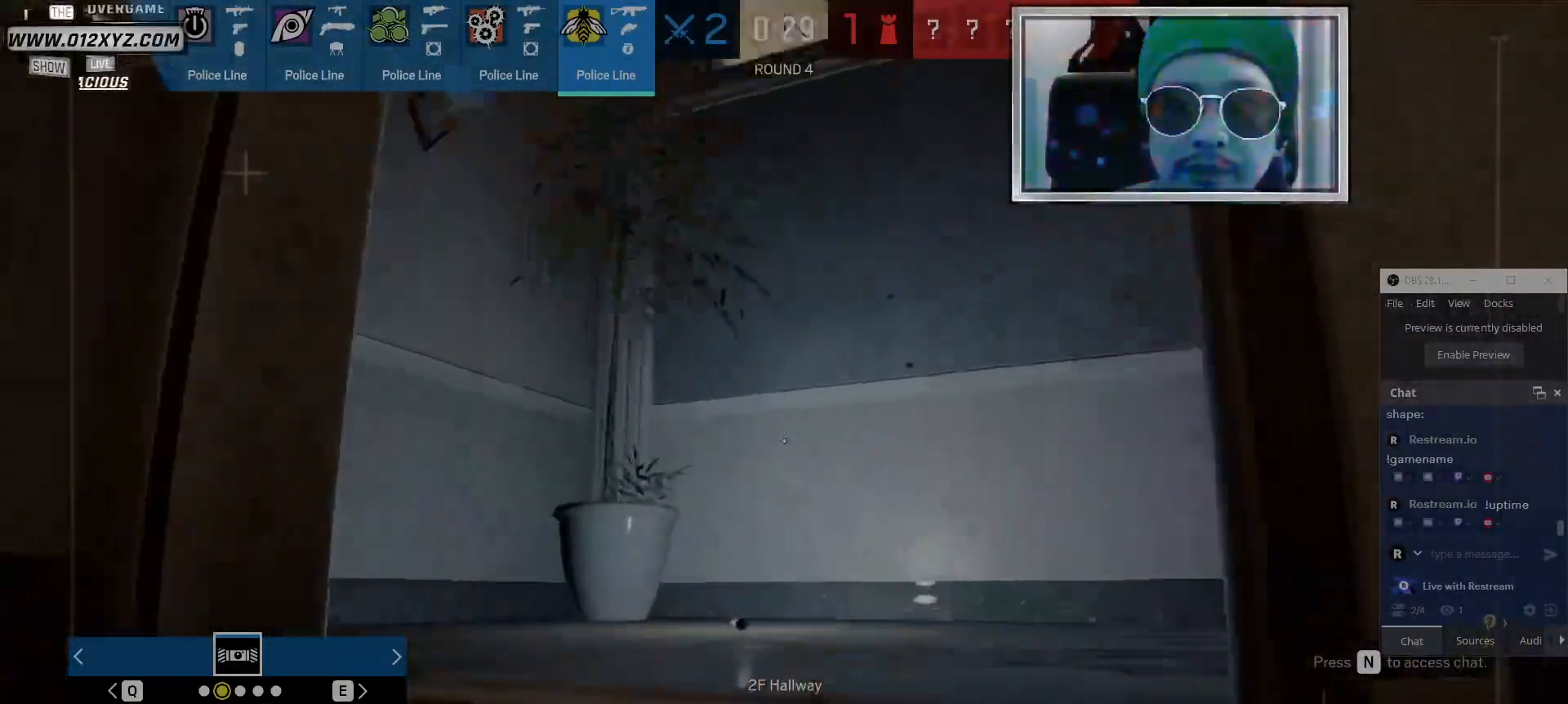
{"keys": ["d", "shift", "w"], "mouse": [], "events": [[167, "d", "down"]]}
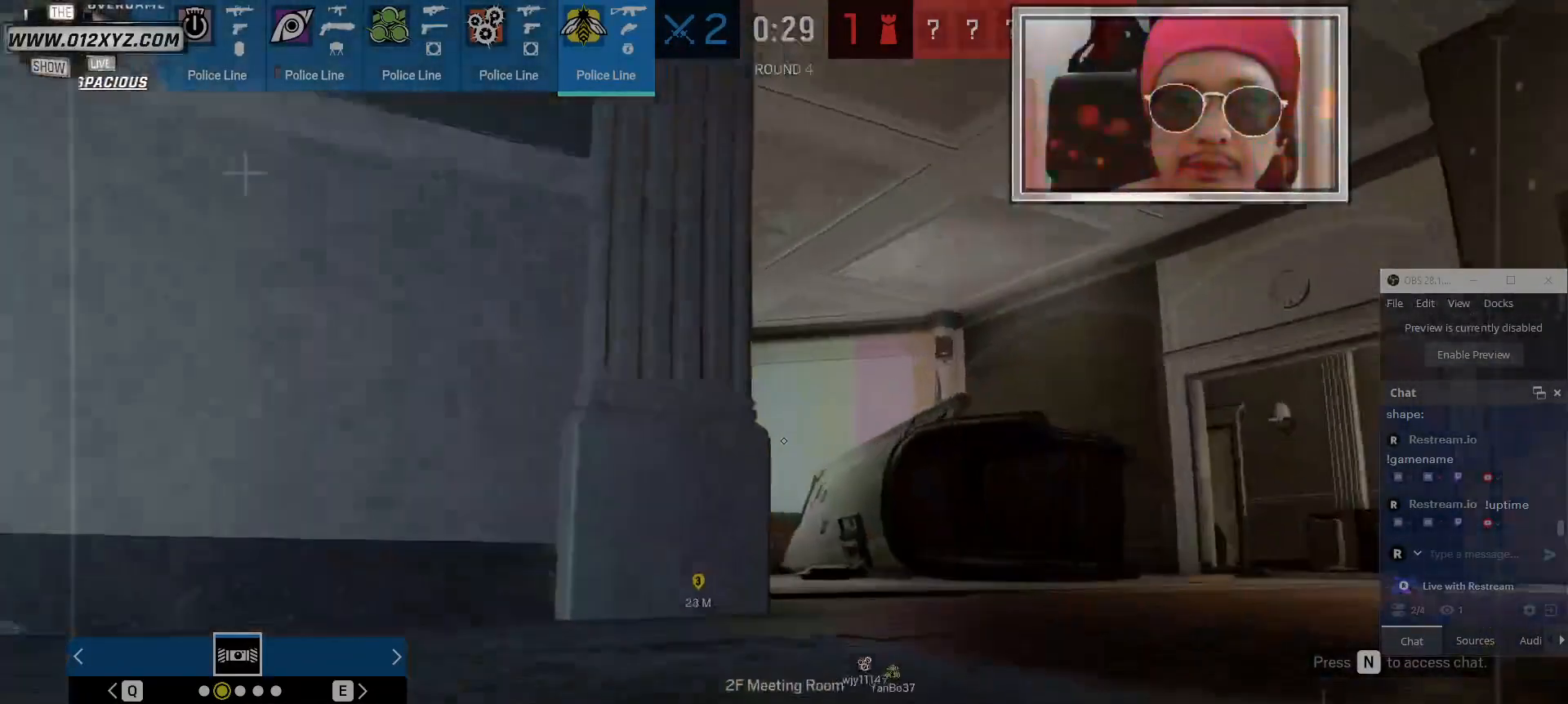
{"keys": ["d", "shift", "w"], "mouse": [], "events": []}
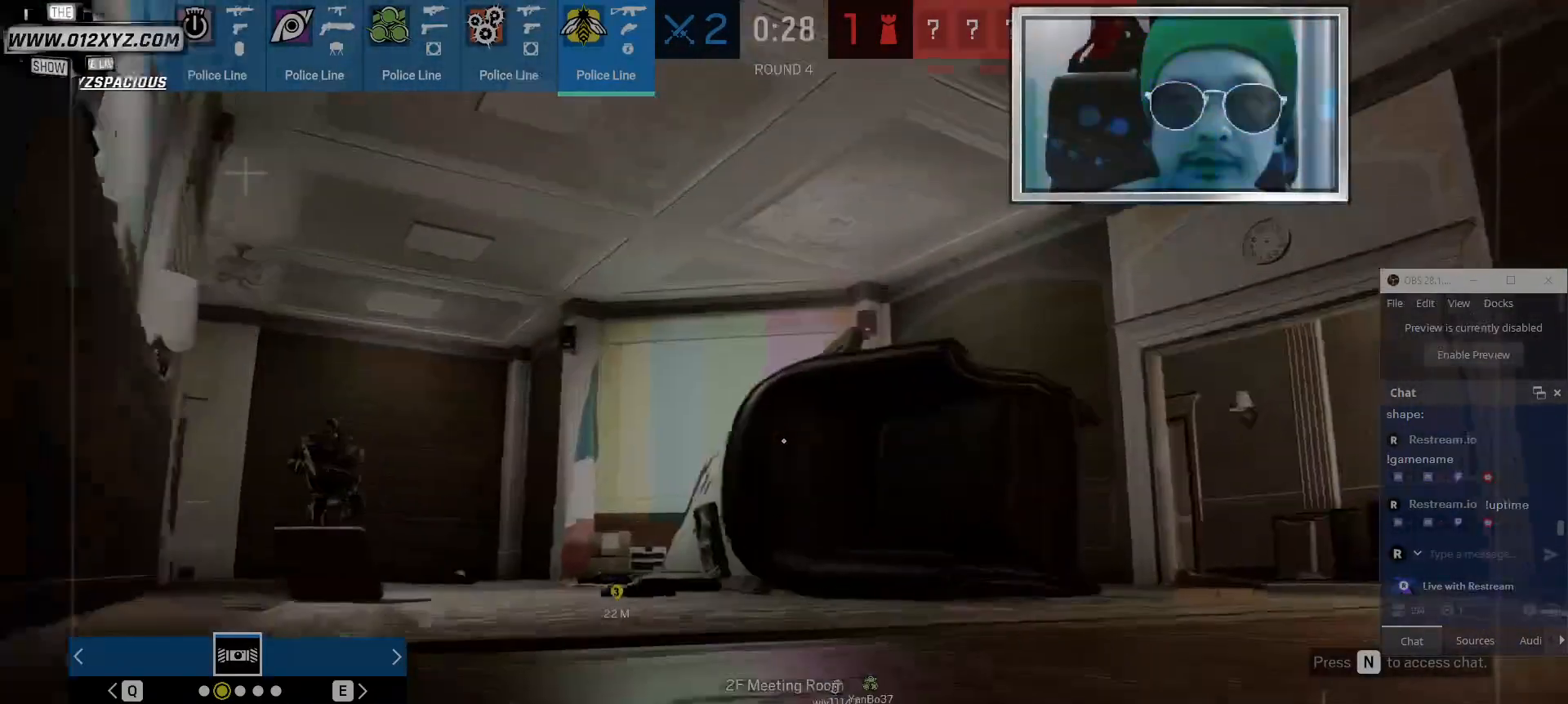
{"keys": ["d", "shift", "w"], "mouse": [], "events": []}
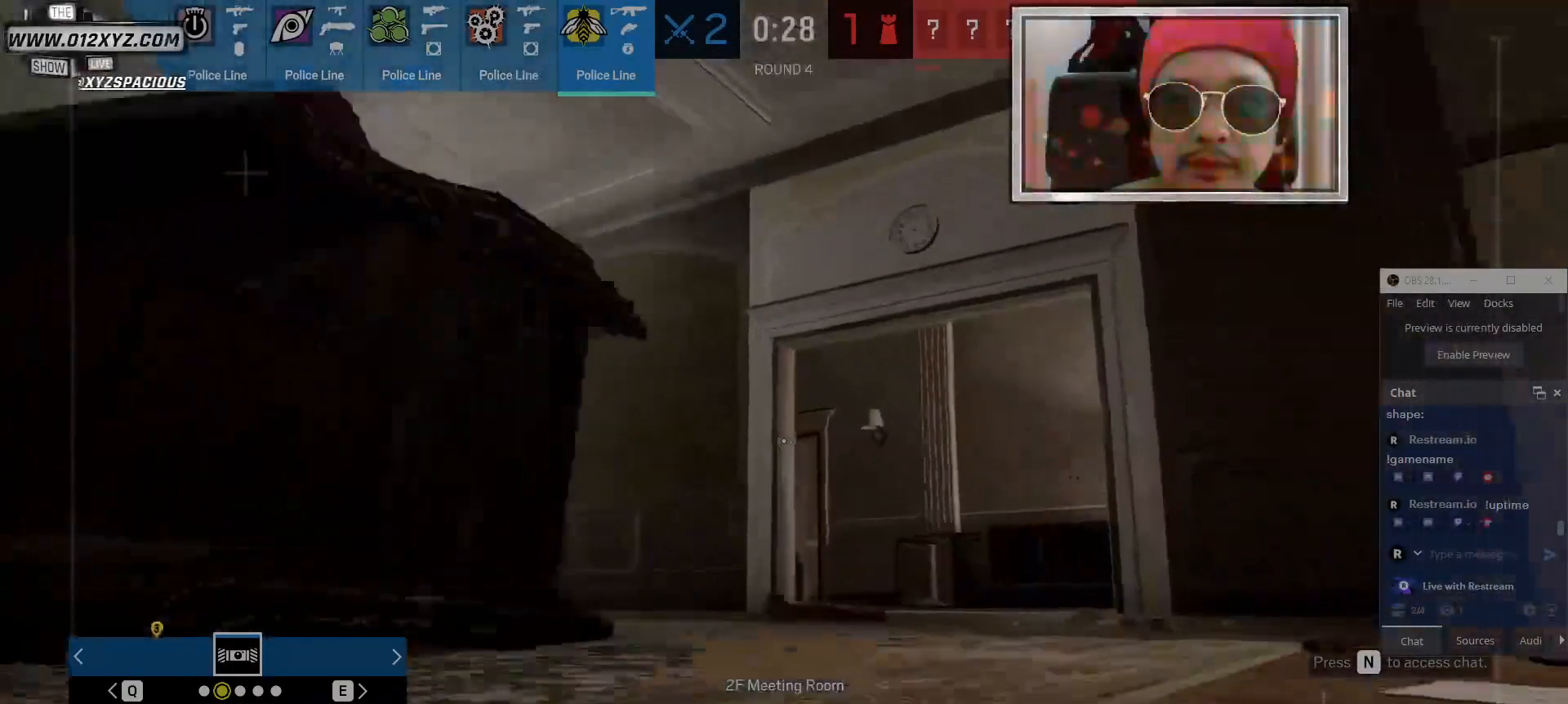
{"keys": ["shift", "w"], "mouse": [], "events": [[434, "d", "up"]]}
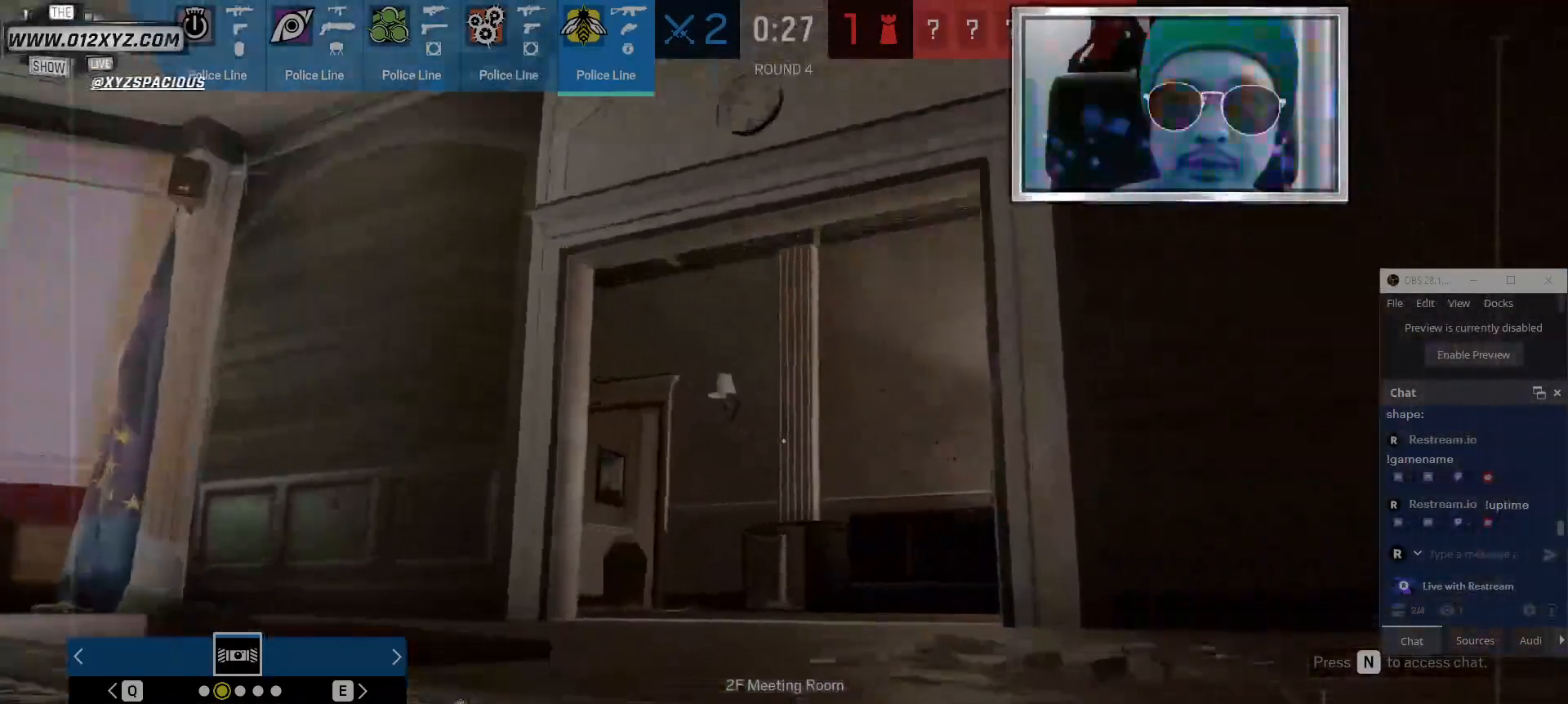
{"keys": ["shift", "w"], "mouse": [], "events": [[134, "space", "down"], [267, "space", "up"]]}
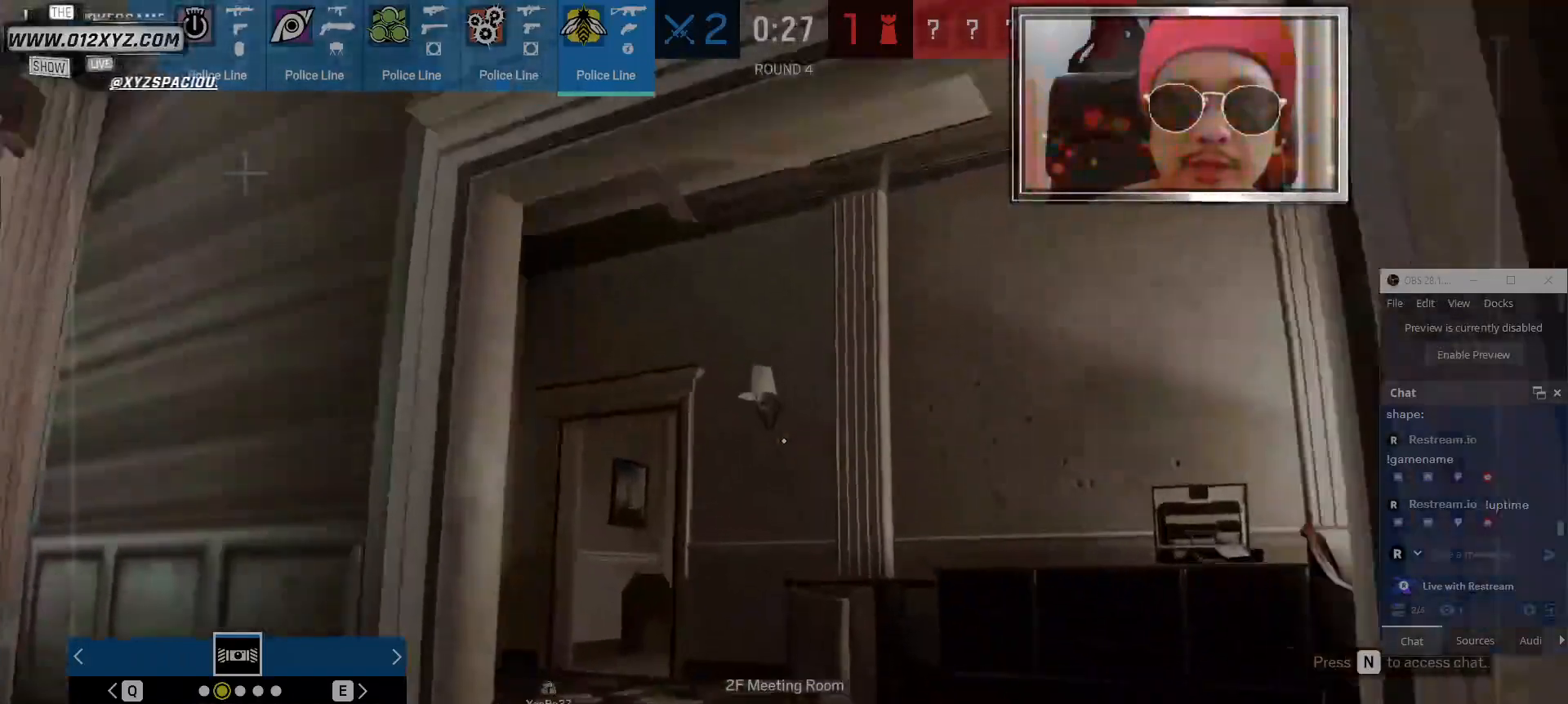
{"keys": ["shift", "w"], "mouse": [], "events": []}
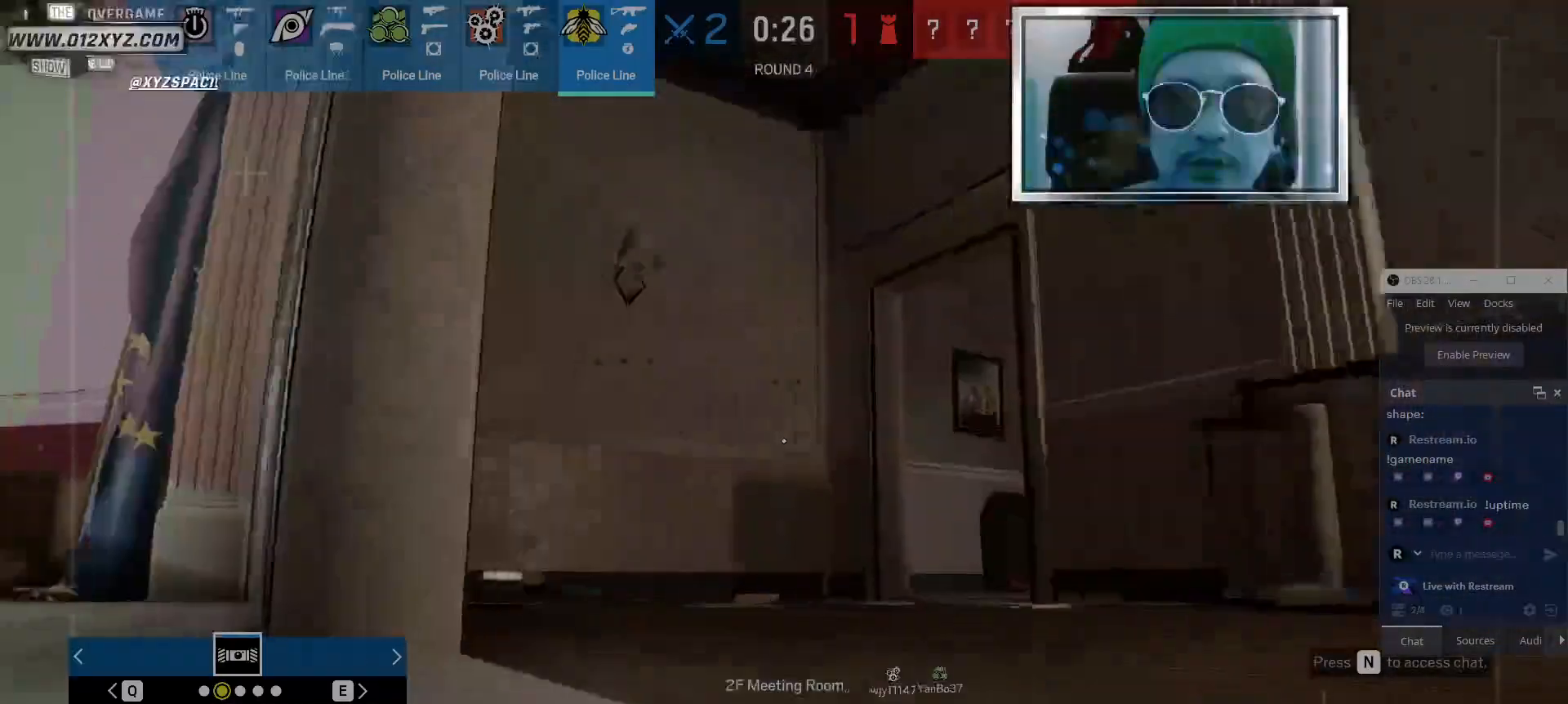
{"keys": ["shift", "w"], "mouse": [], "events": []}
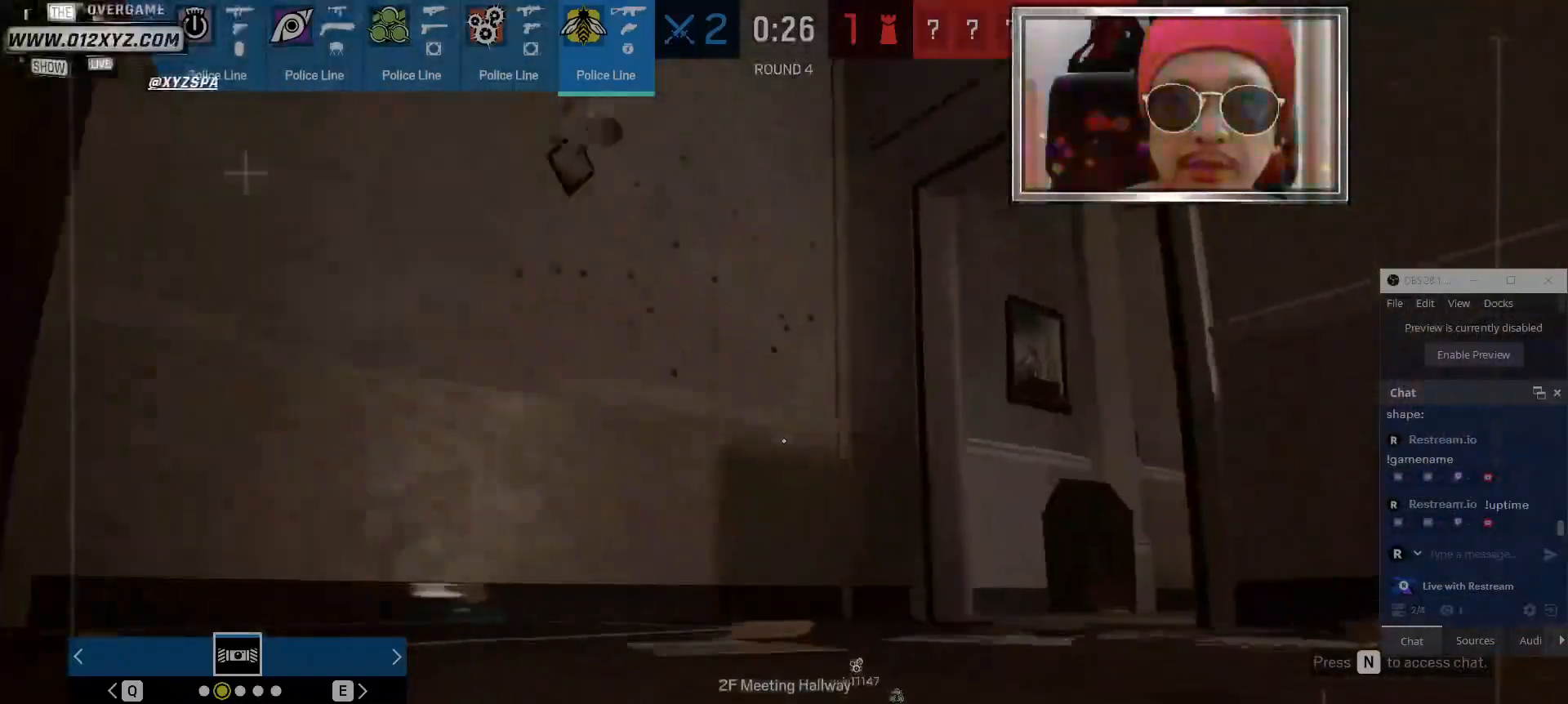
{"keys": ["shift", "w"], "mouse": [], "events": []}
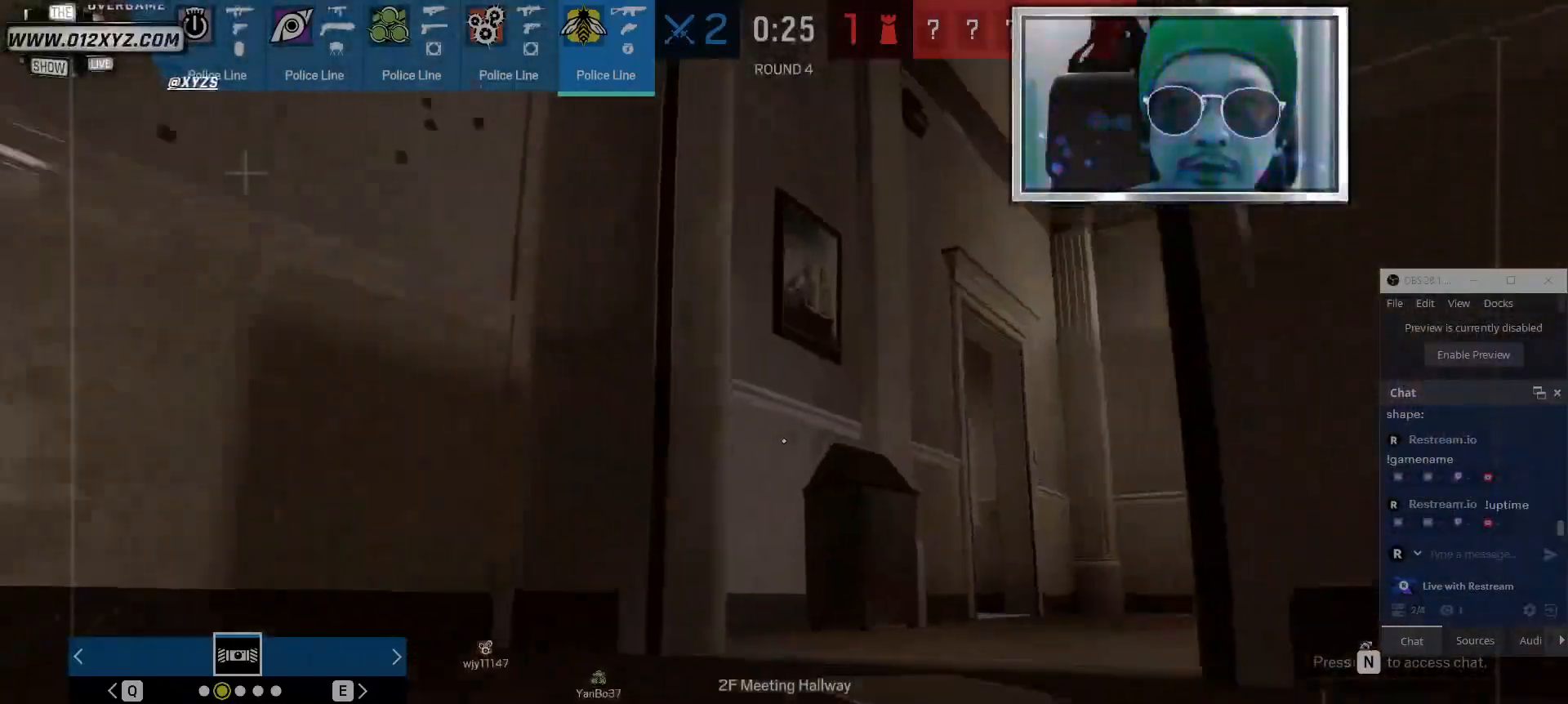
{"keys": ["shift", "w"], "mouse": [], "events": []}
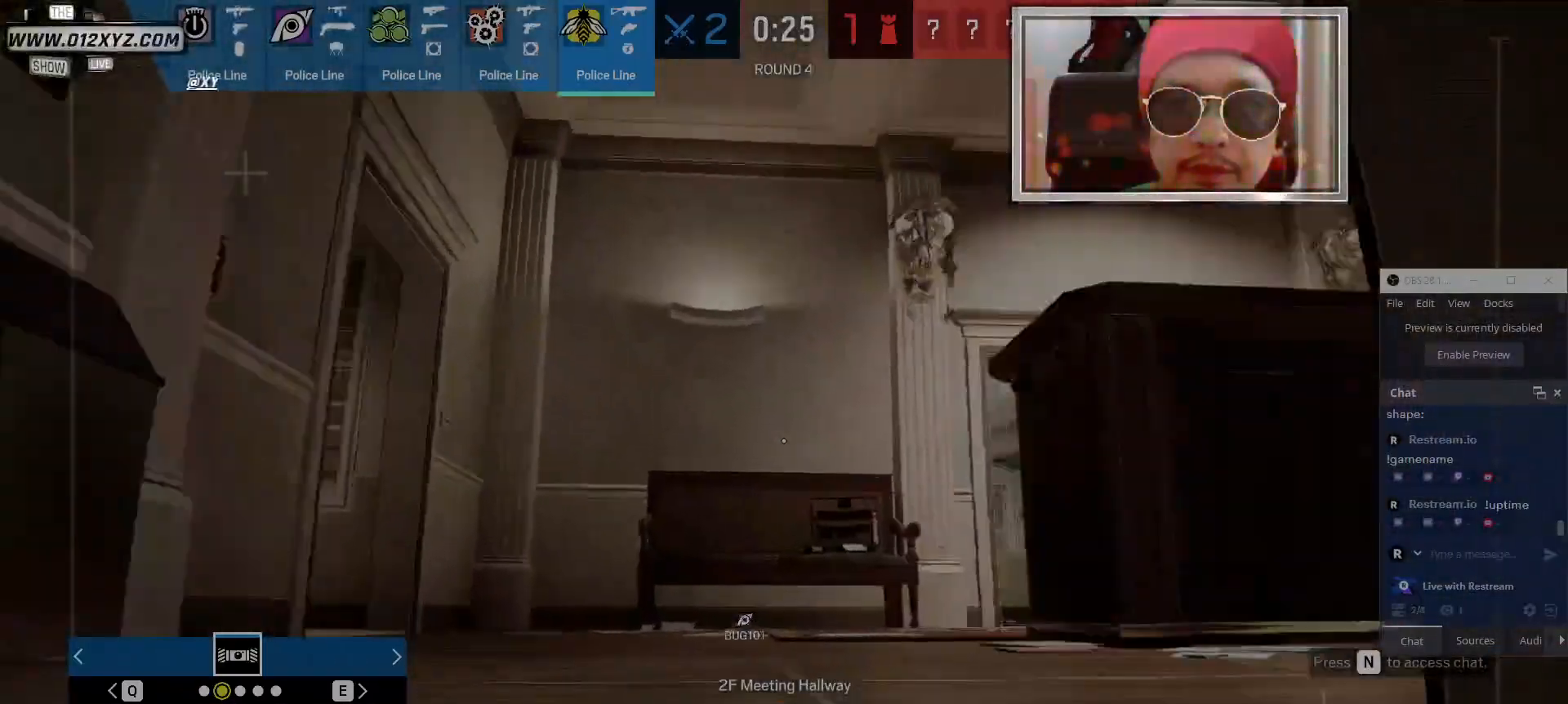
{"keys": ["d", "shift", "w"], "mouse": [], "events": [[434, "d", "down"]]}
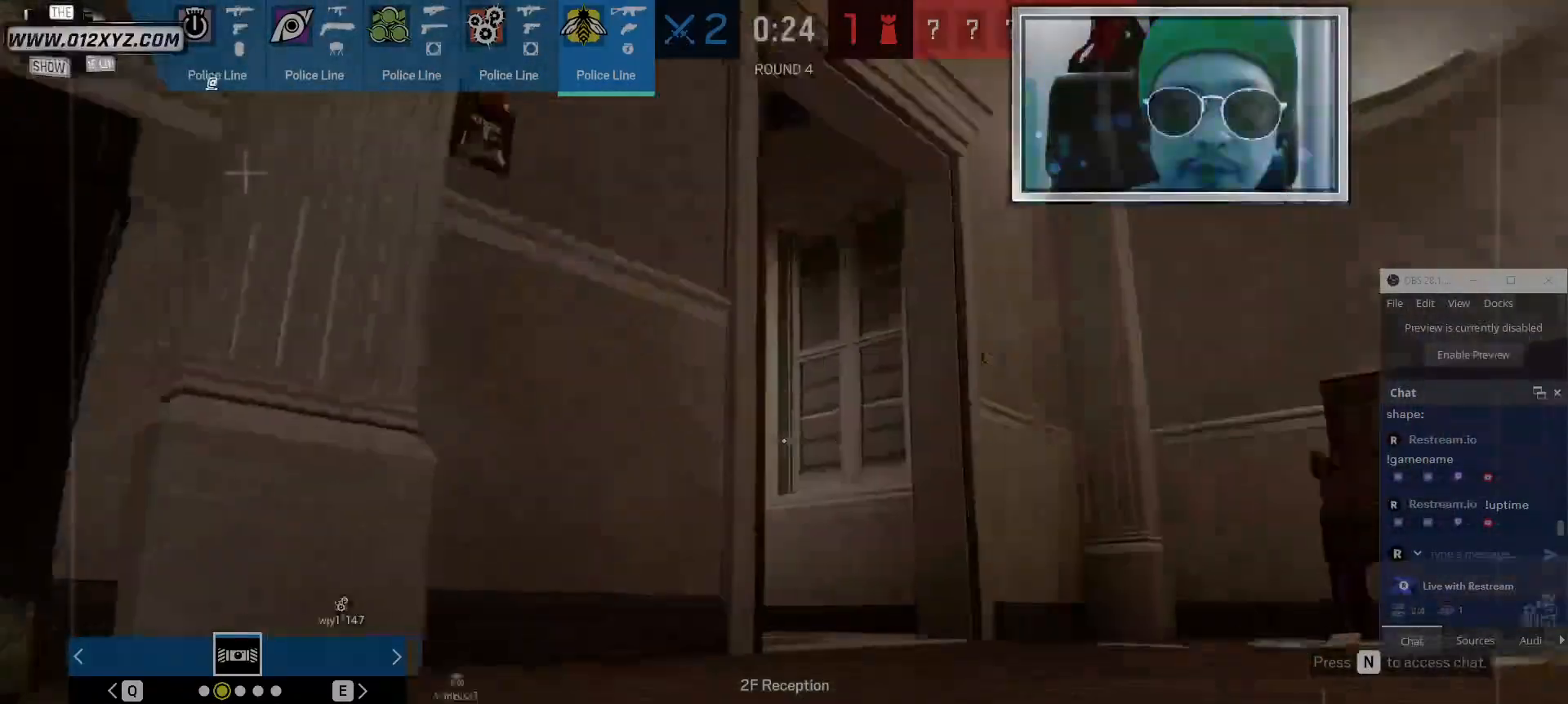
{"keys": ["d", "shift", "w"], "mouse": [], "events": []}
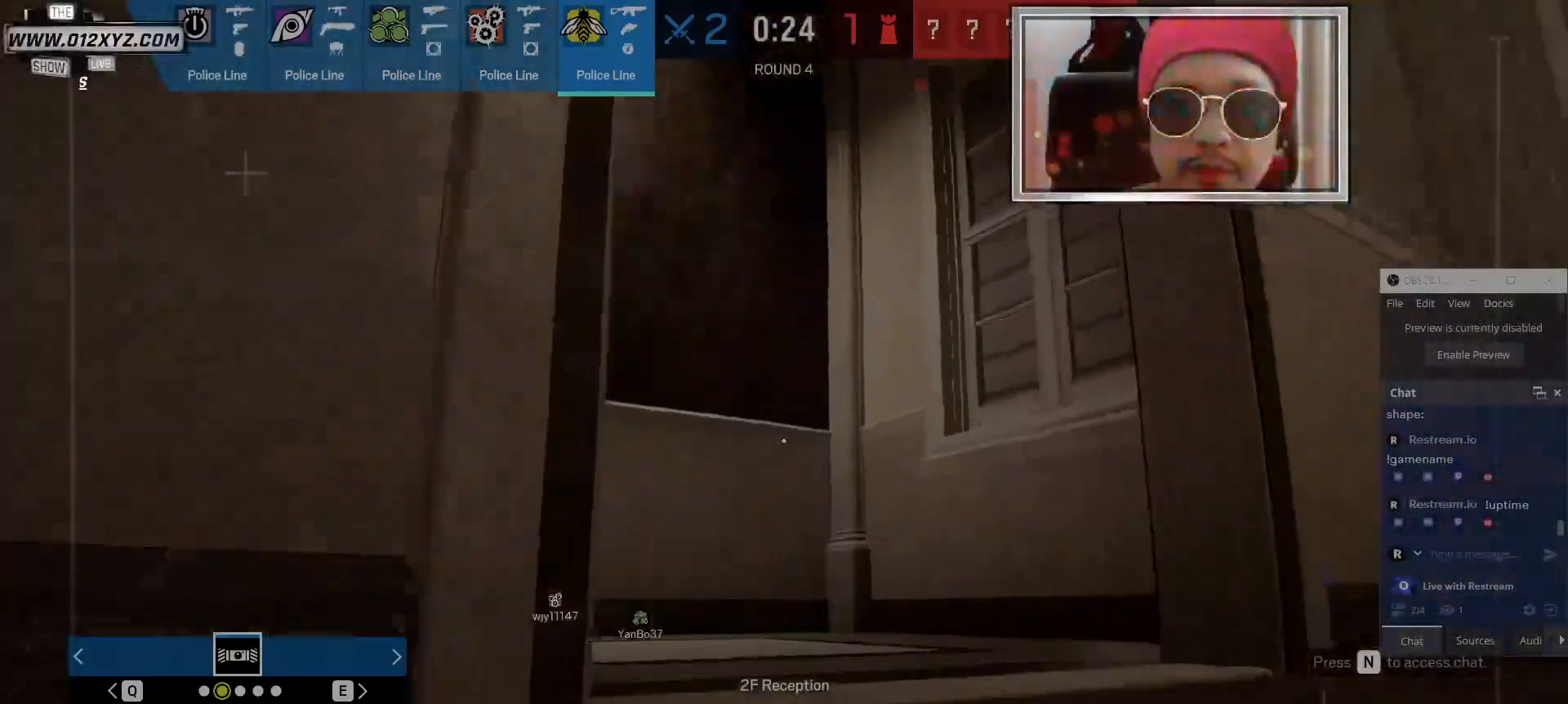
{"keys": ["d", "shift", "w"], "mouse": [], "events": []}
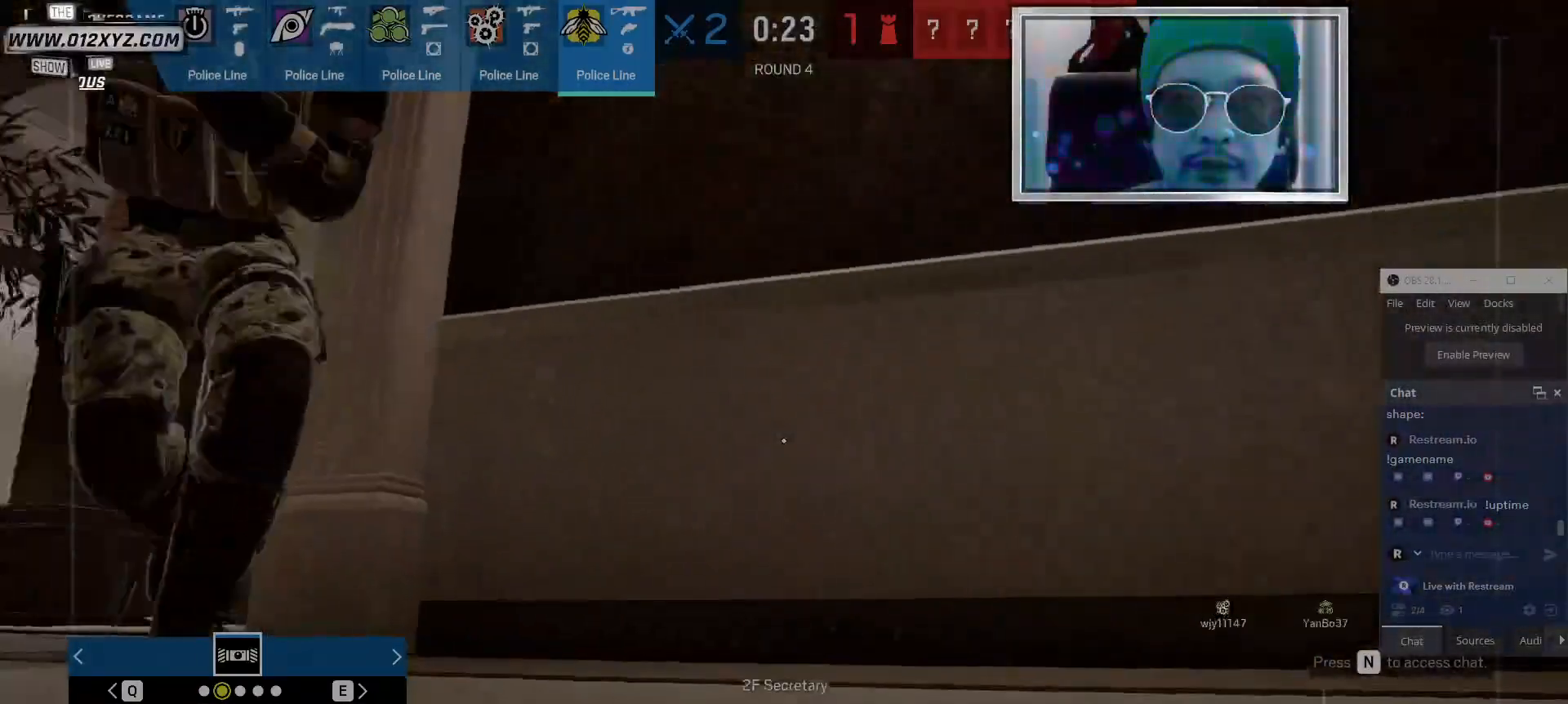
{"keys": ["shift", "w"], "mouse": [], "events": [[234, "d", "up"]]}
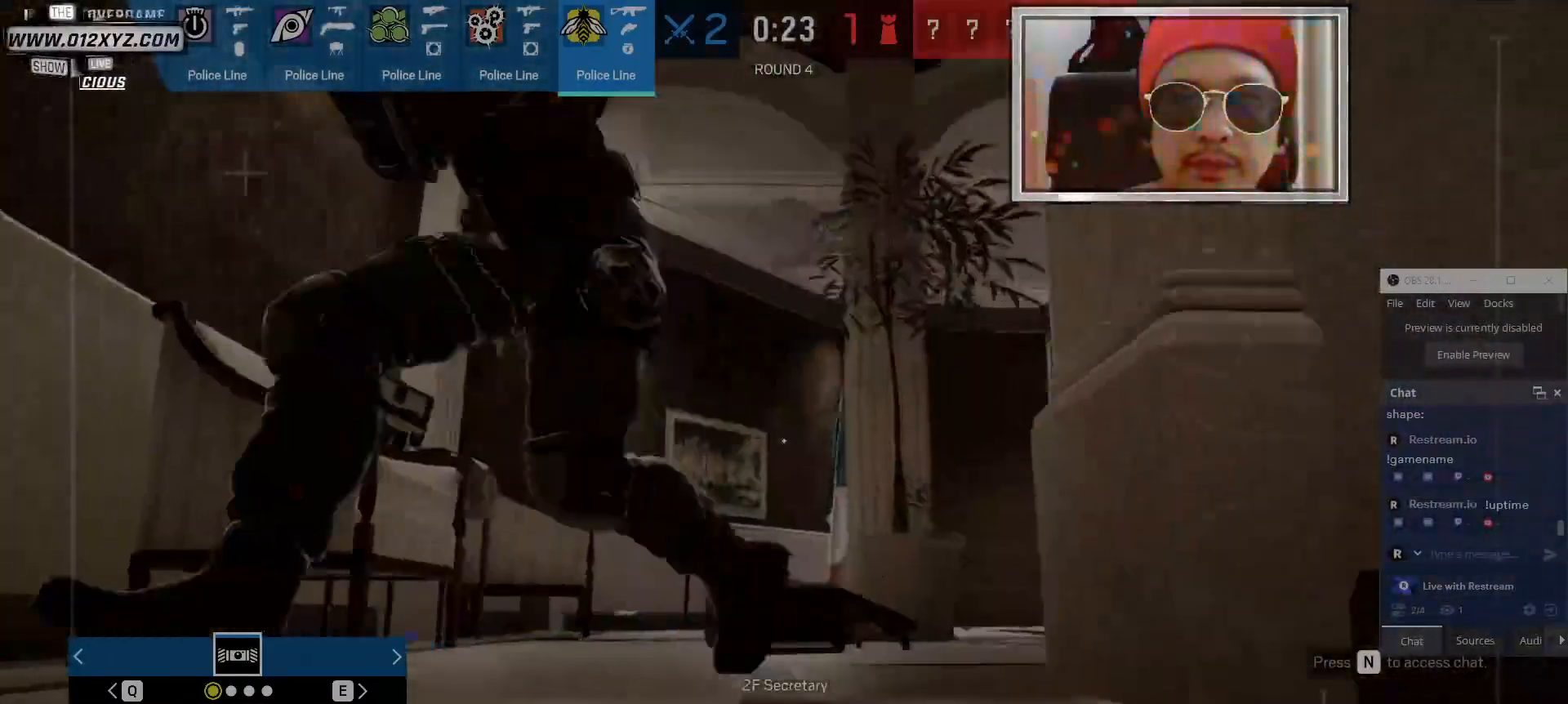
{"keys": ["shift", "w"], "mouse": [], "events": []}
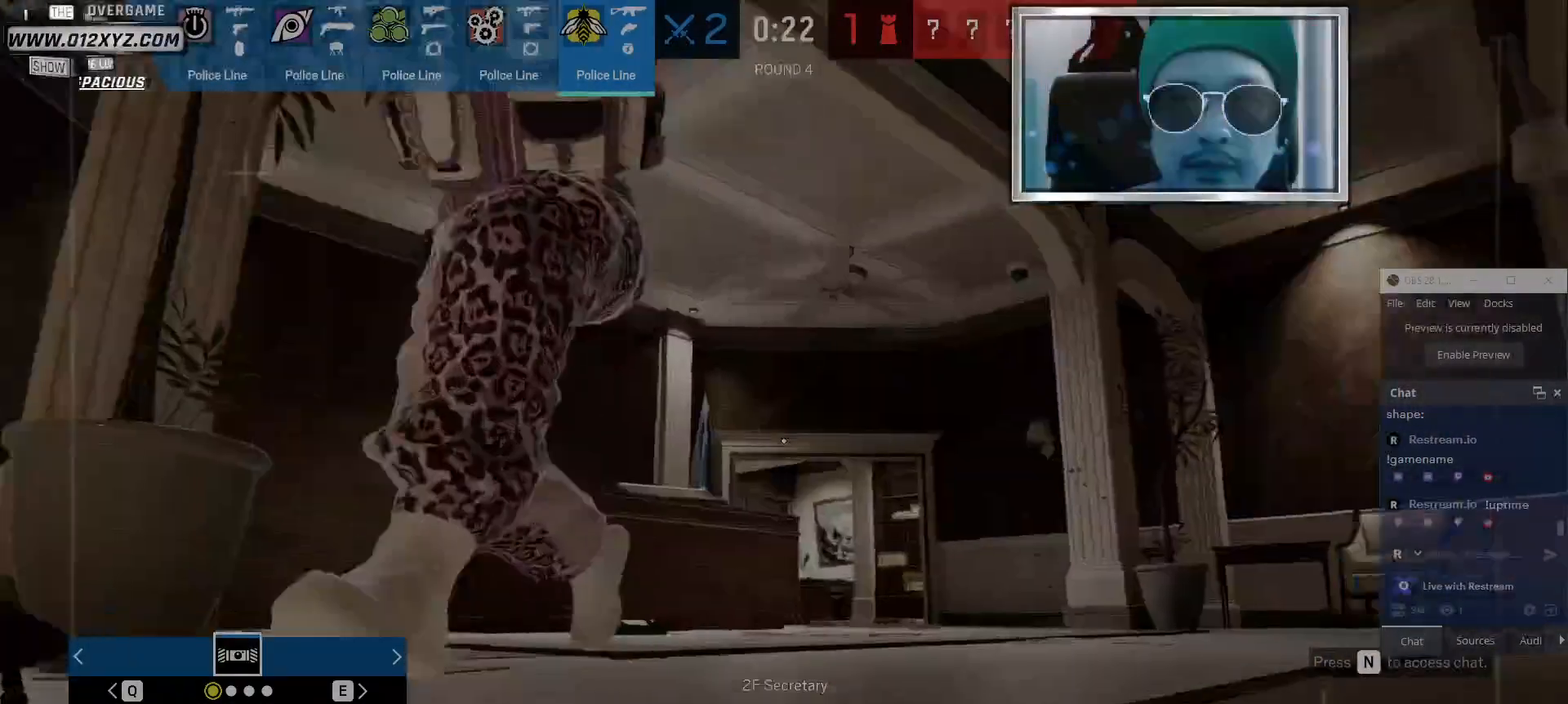
{"keys": ["shift", "w"], "mouse": [], "events": [[134, "space", "down"], [267, "space", "up"]]}
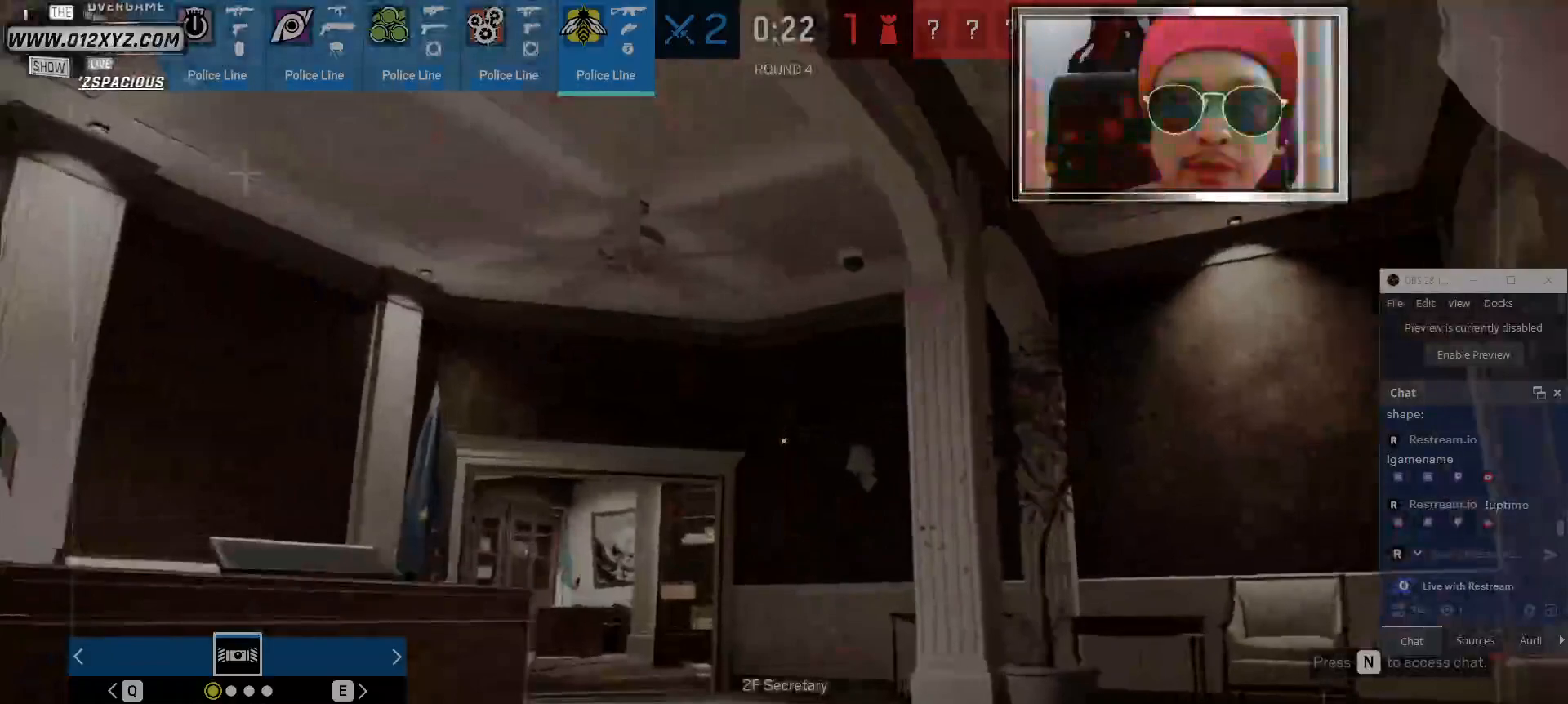
{"keys": ["shift", "w"], "mouse": [], "events": []}
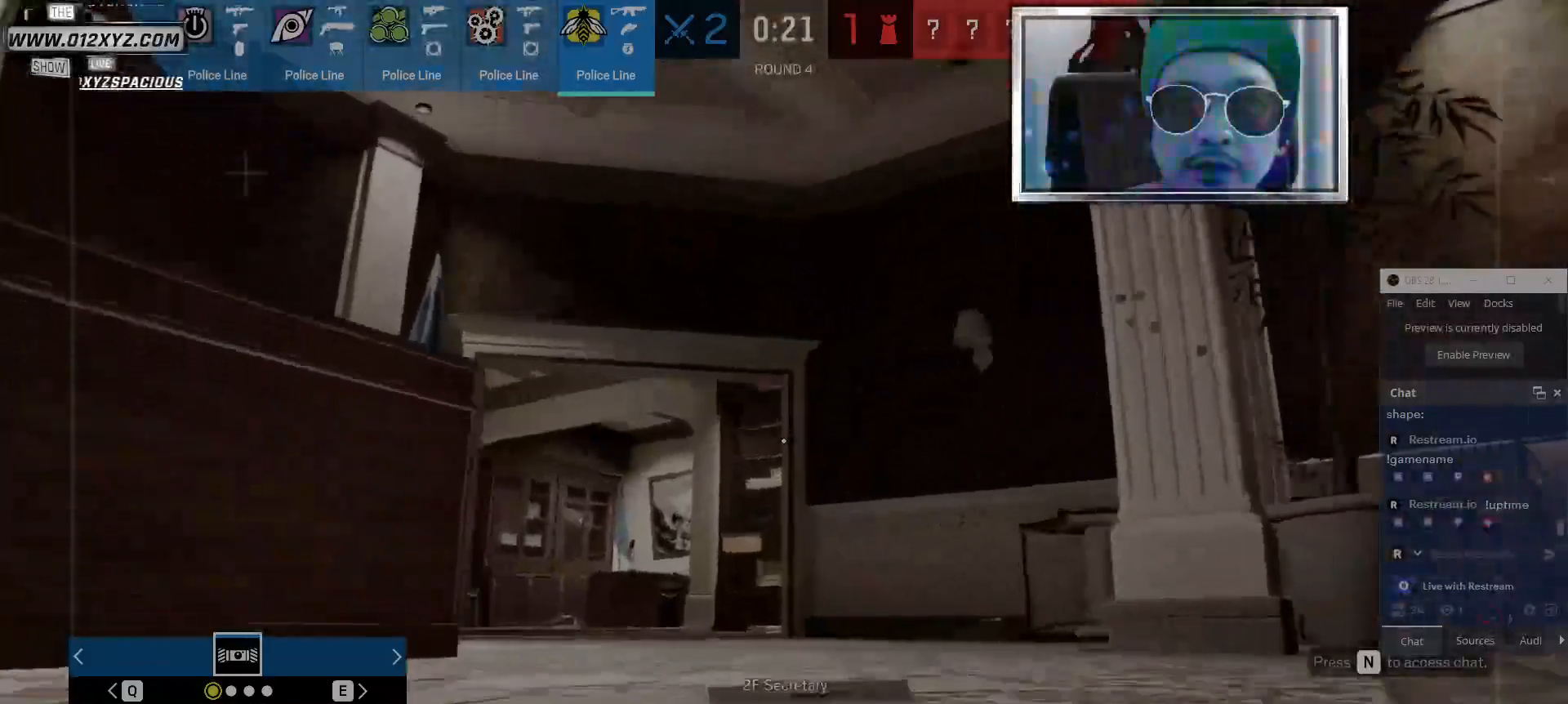
{"keys": ["d", "shift", "w"], "mouse": [], "events": [[500, "d", "down"]]}
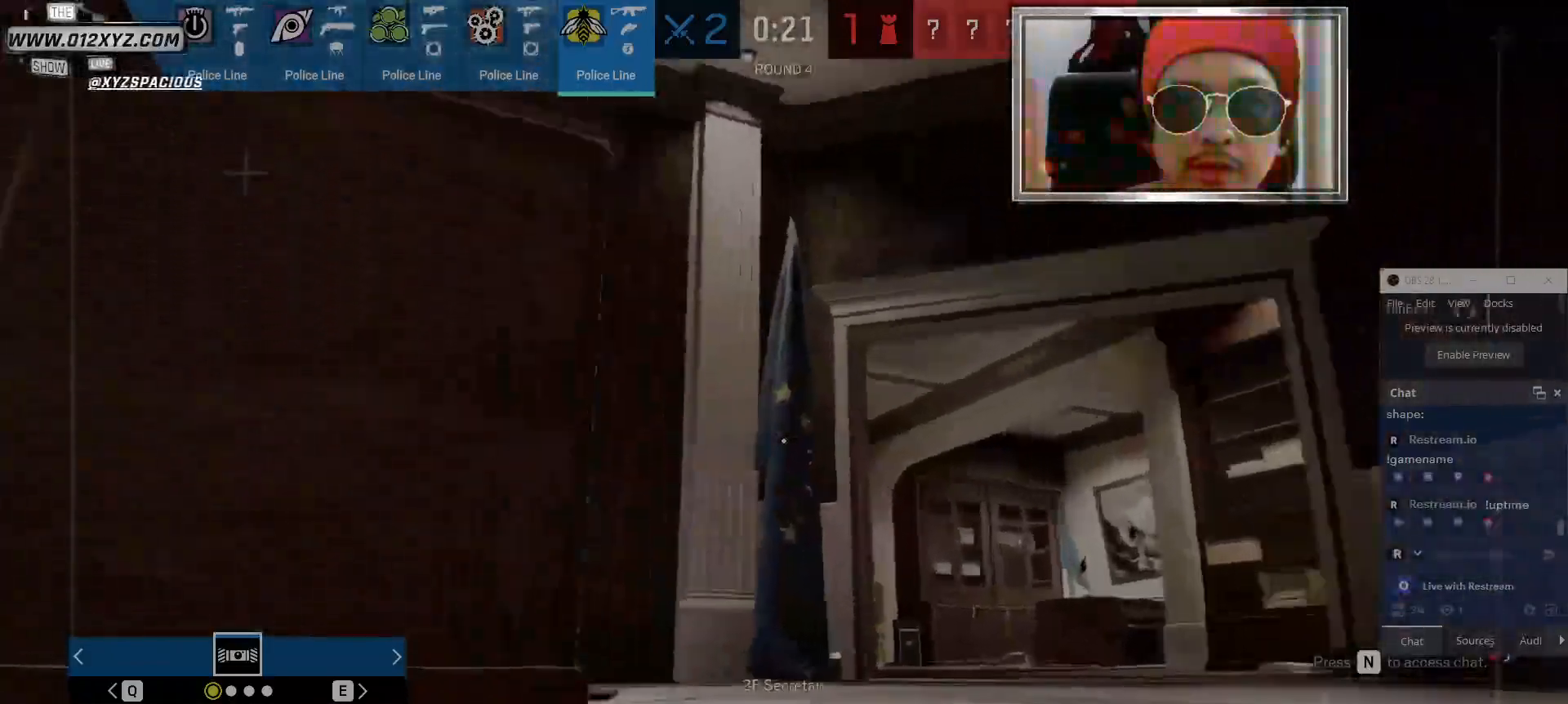
{"keys": ["d", "shift", "w"], "mouse": [], "events": []}
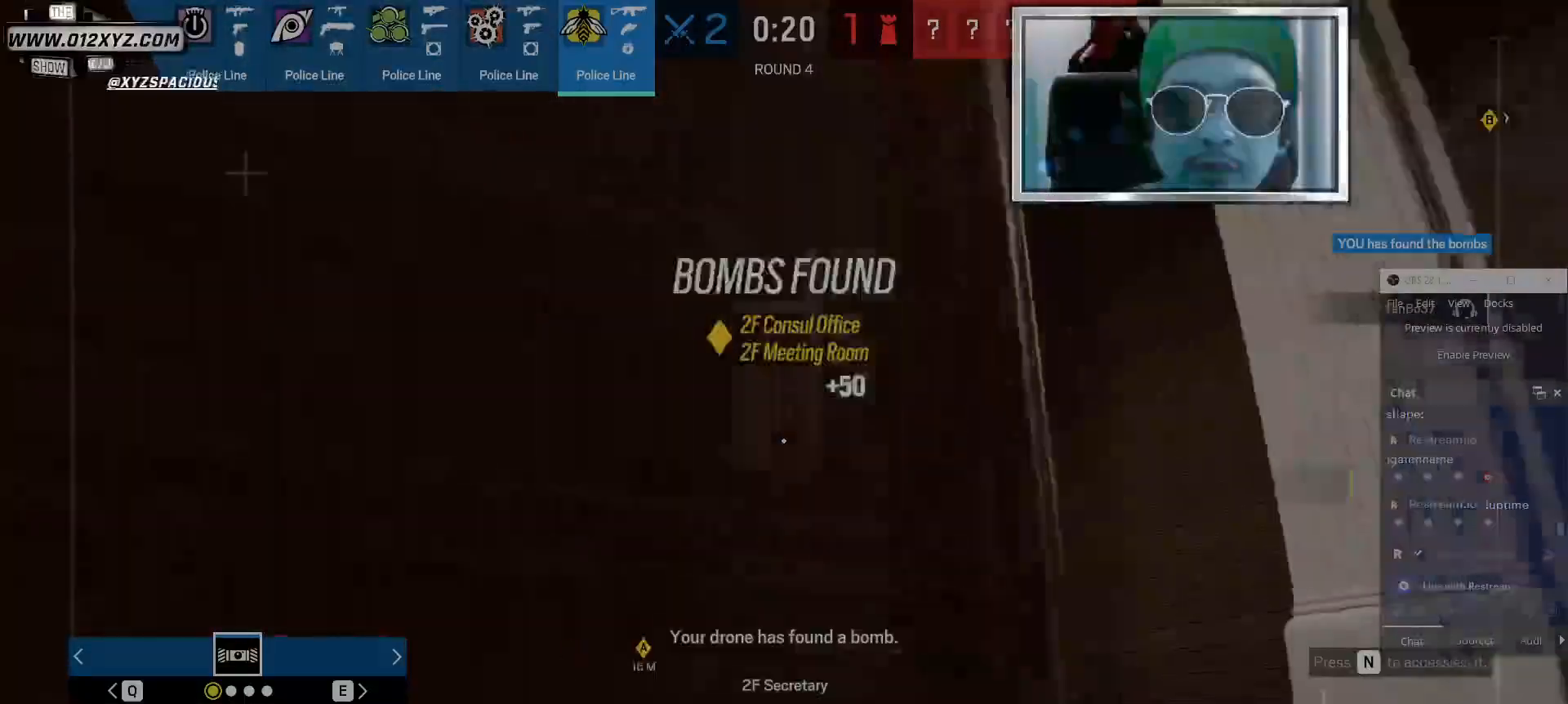
{"keys": ["d", "shift", "w"], "mouse": [], "events": []}
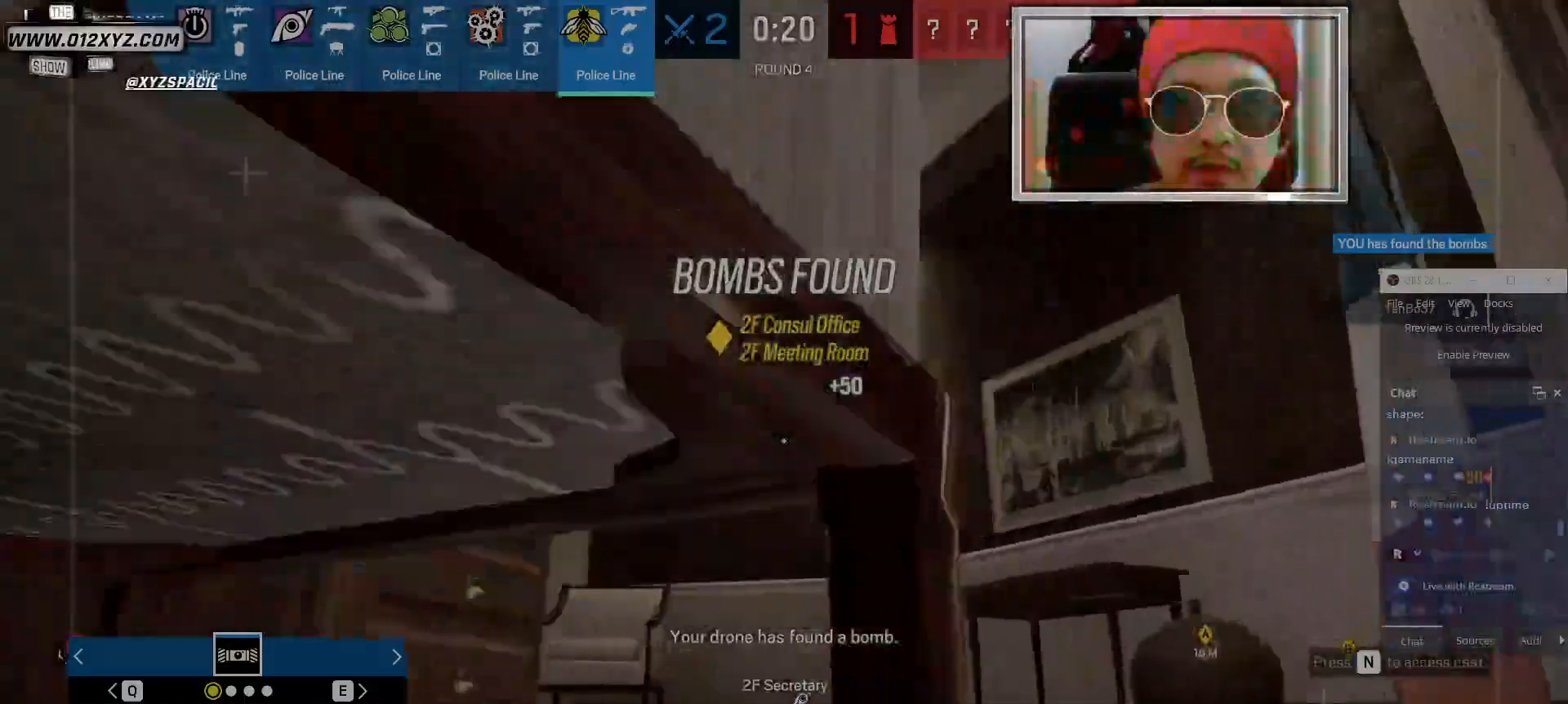
{"keys": ["d", "shift", "w"], "mouse": [], "events": []}
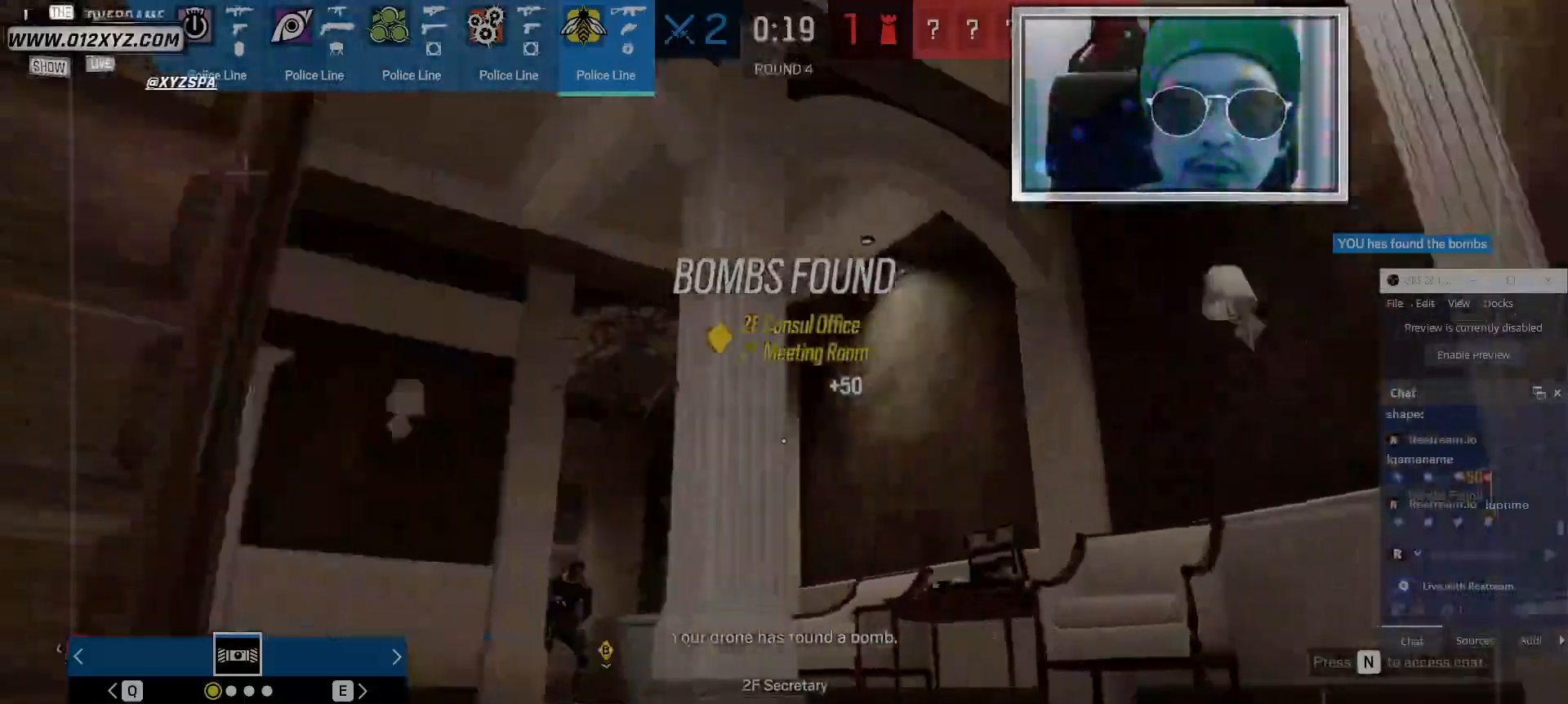
{"keys": ["d", "shift", "w"], "mouse": [], "events": []}
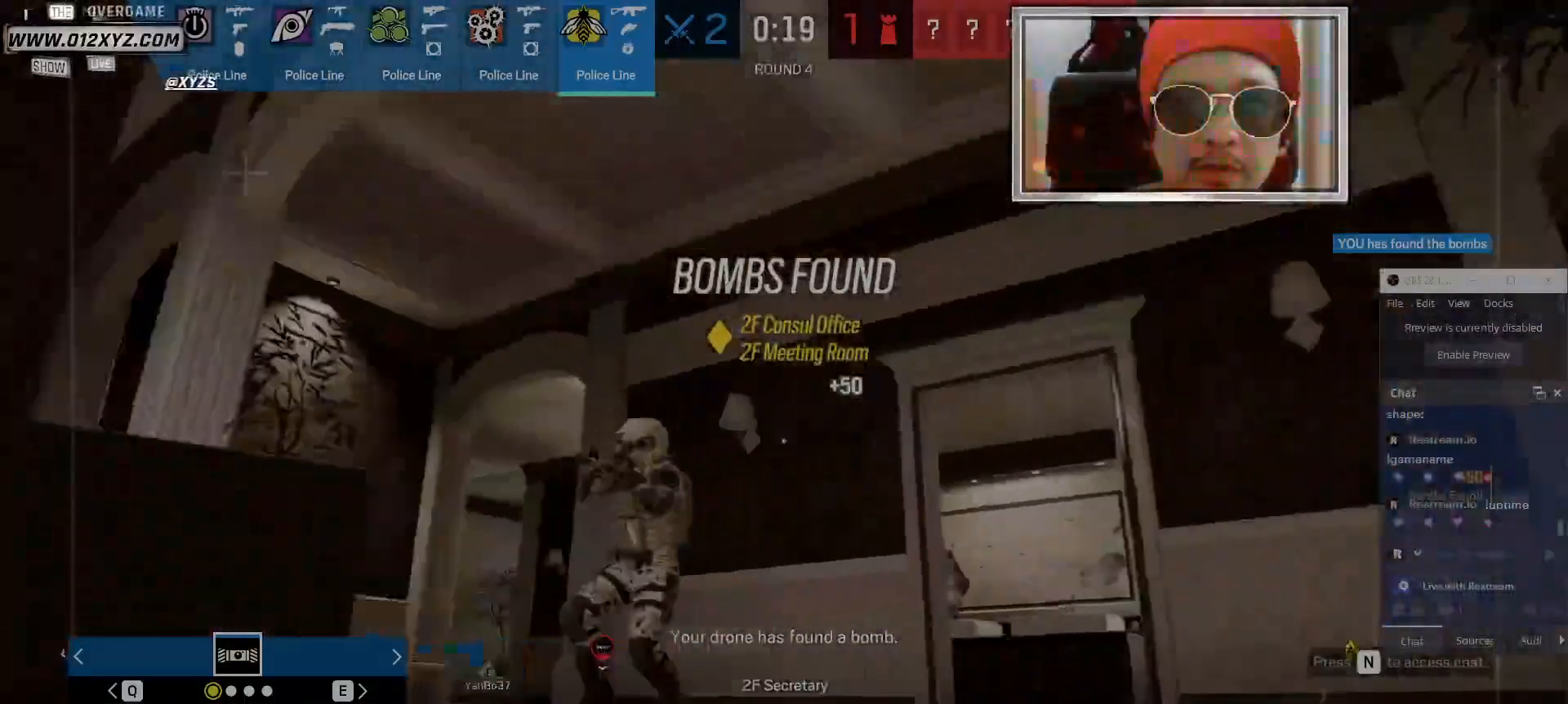
{"keys": ["shift", "space", "w"], "mouse": [], "events": [[167, "d", "up"], [467, "space", "down"]]}
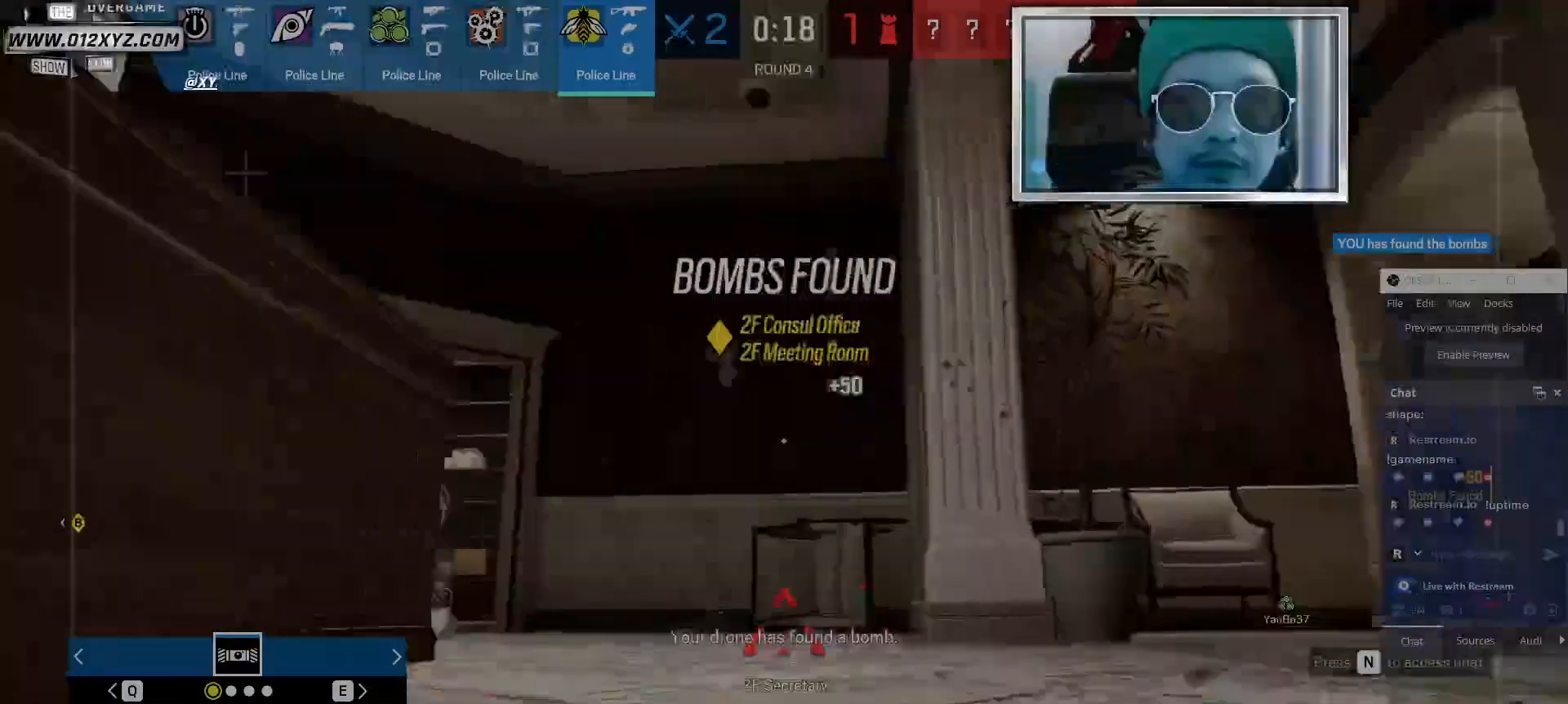
{"keys": ["shift", "w"], "mouse": [], "events": [[67, "space", "up"]]}
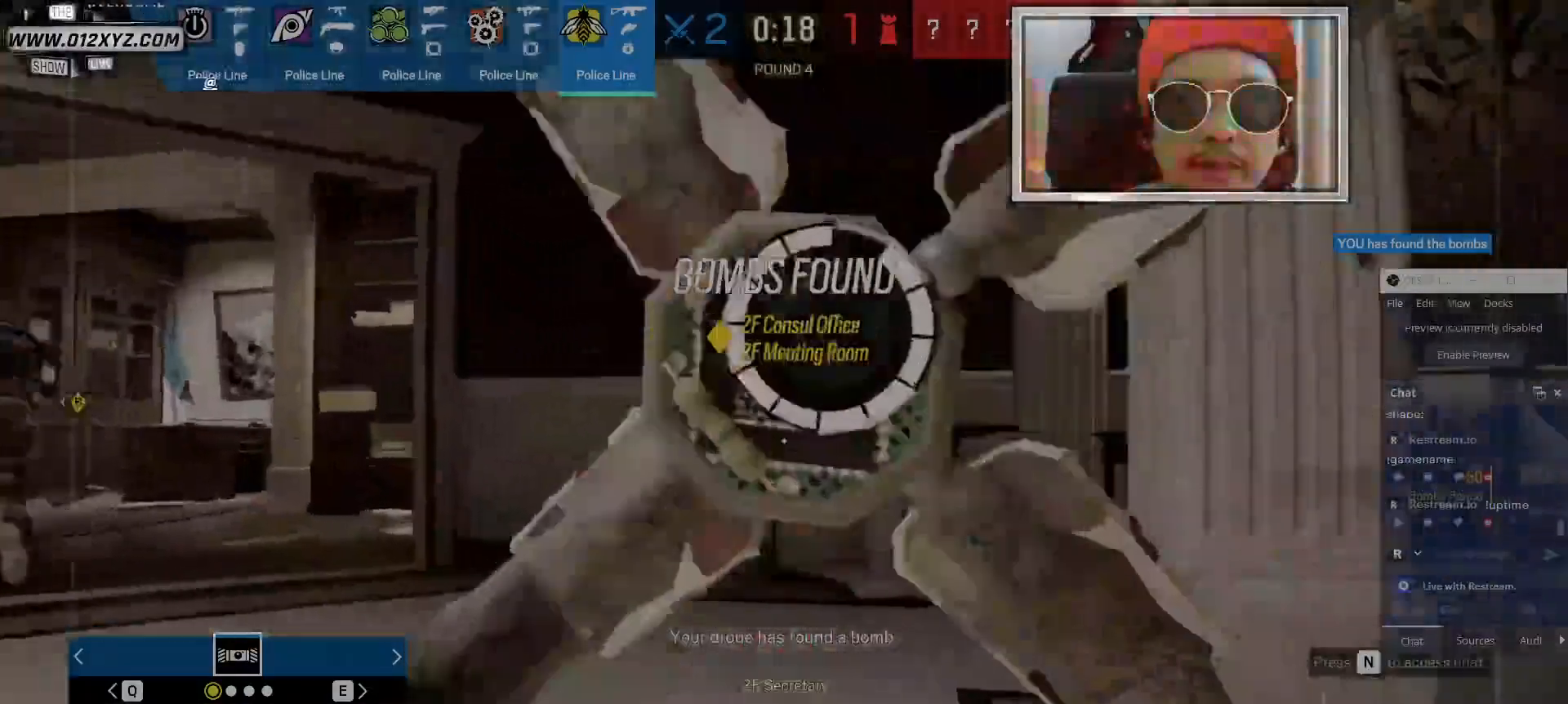
{"keys": ["w"], "mouse": [], "events": [[467, "shift", "up"]]}
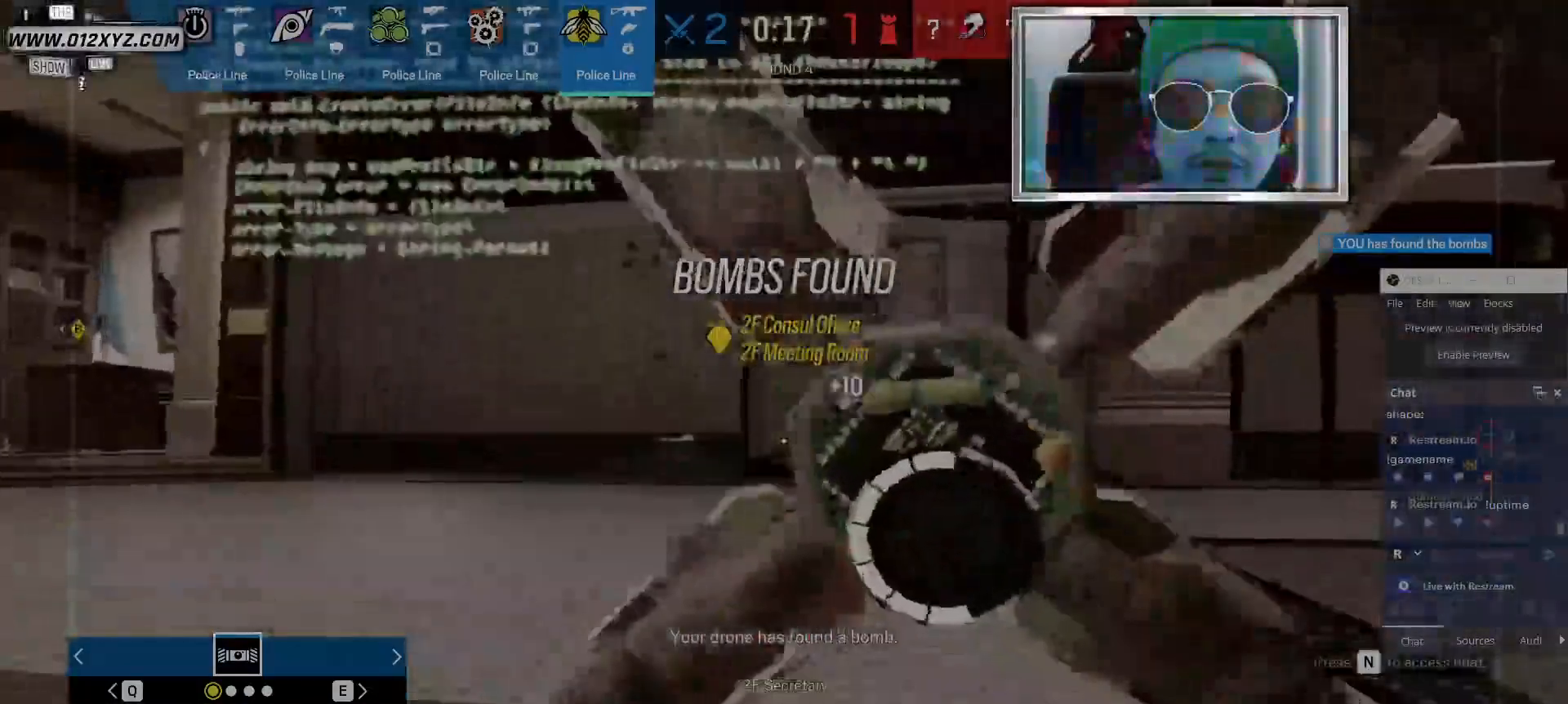
{"keys": [], "mouse": [], "events": [[400, "w", "up"]]}
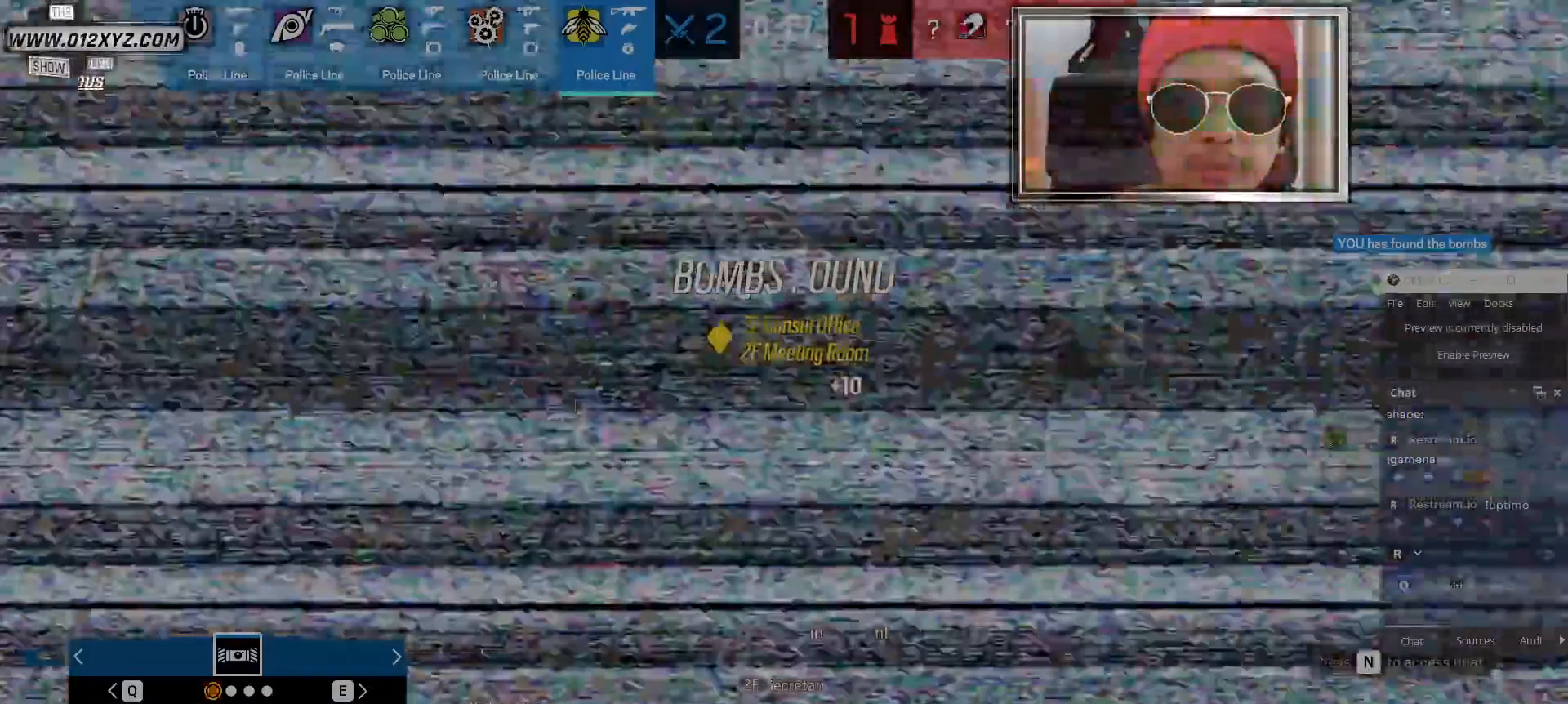
{"keys": [], "mouse": [], "events": []}